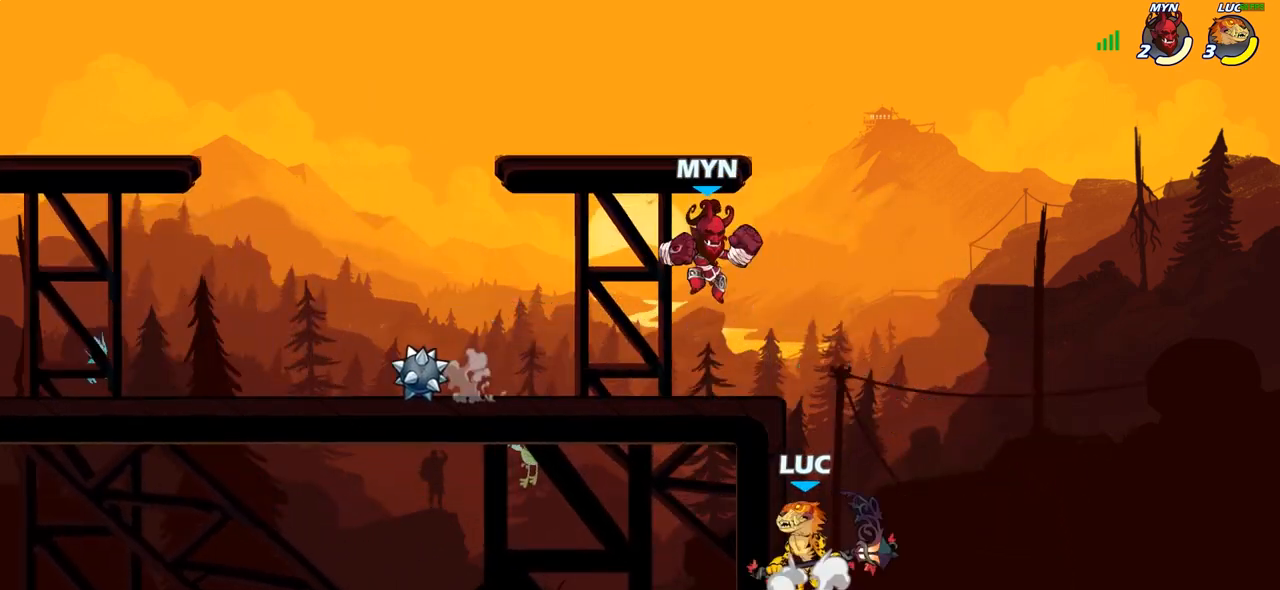
Gameplay with a controller (PlayStation layout); each line is a JSON object with the inputs held at the frame after it. "events" lists button and stick changes between this image and that frame as [ms after this image, input, new state], when the widget could be followed in between.
{"buttons": [], "left_stick": "up-left", "right_stick": "center", "events": [[17, "CIRCLE", "down"], [17, "CROSS", "up"], [133, "CIRCLE", "up"]]}
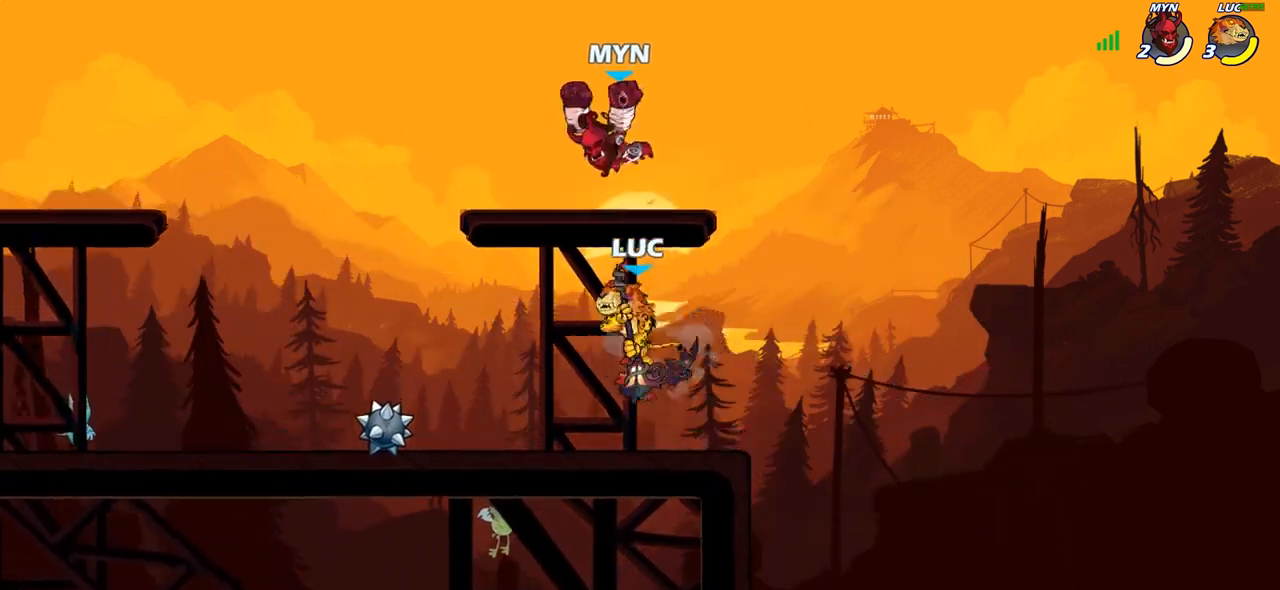
{"buttons": [], "left_stick": "up-right", "right_stick": "center", "events": [[167, "CROSS", "down"], [167, "left_stick", "left"], [233, "R2", "down"], [300, "CROSS", "up"], [333, "left_stick", "up-left"], [417, "R2", "up"], [483, "left_stick", "up-right"]]}
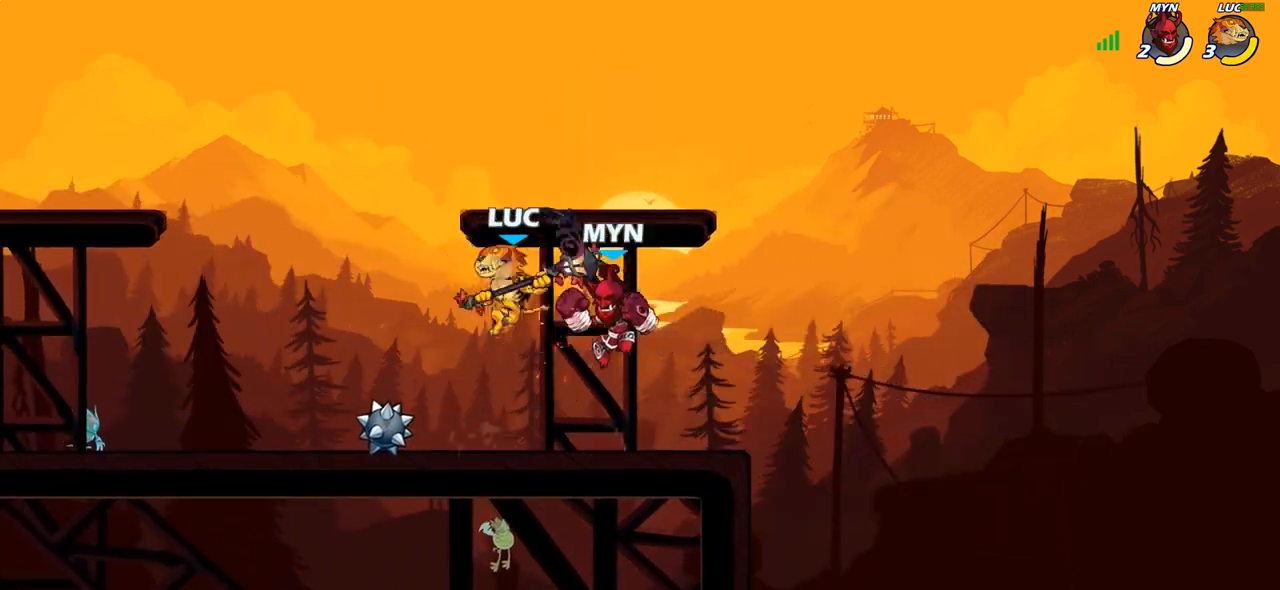
{"buttons": [], "left_stick": "down-left", "right_stick": "center", "events": [[33, "CROSS", "down"], [100, "R2", "down"], [150, "CROSS", "up"], [183, "left_stick", "up-left"], [267, "R2", "up"], [300, "left_stick", "down-left"]]}
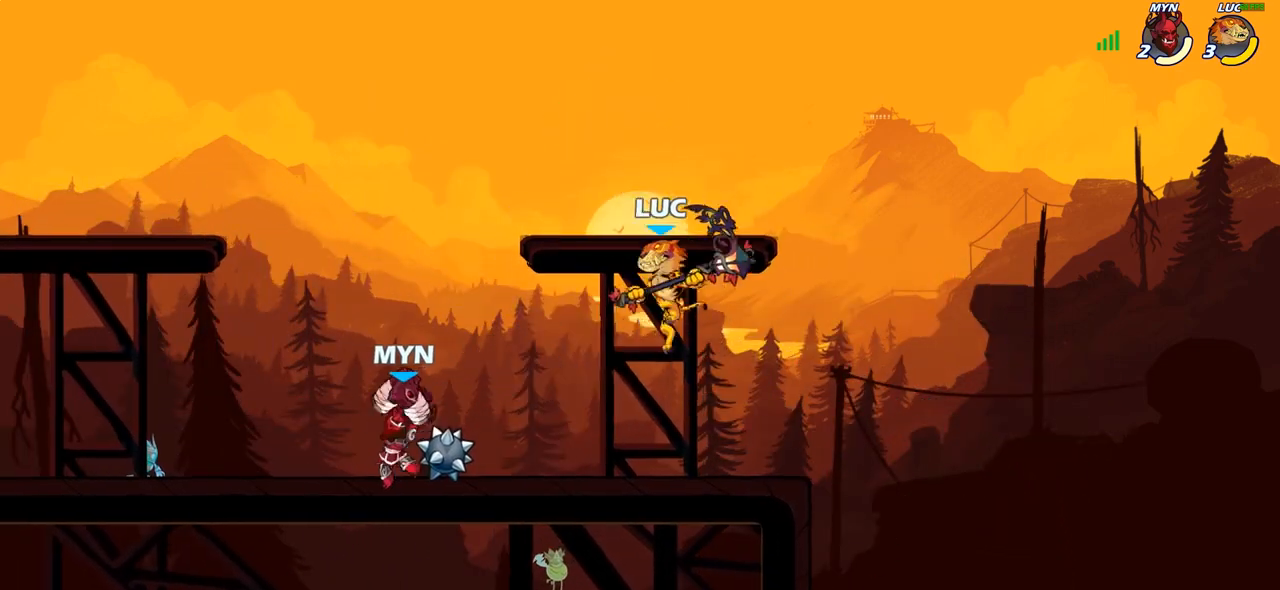
{"buttons": [], "left_stick": "center", "right_stick": "center", "events": [[33, "left_stick", "up-left"], [200, "left_stick", "center"]]}
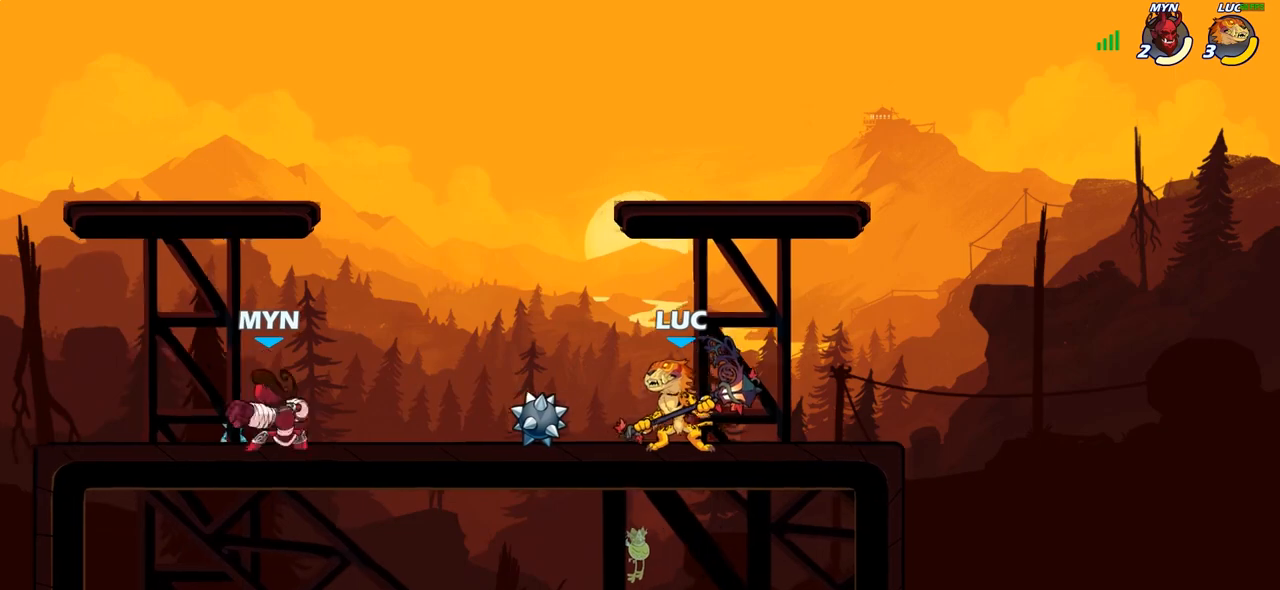
{"buttons": [], "left_stick": "center", "right_stick": "center", "events": []}
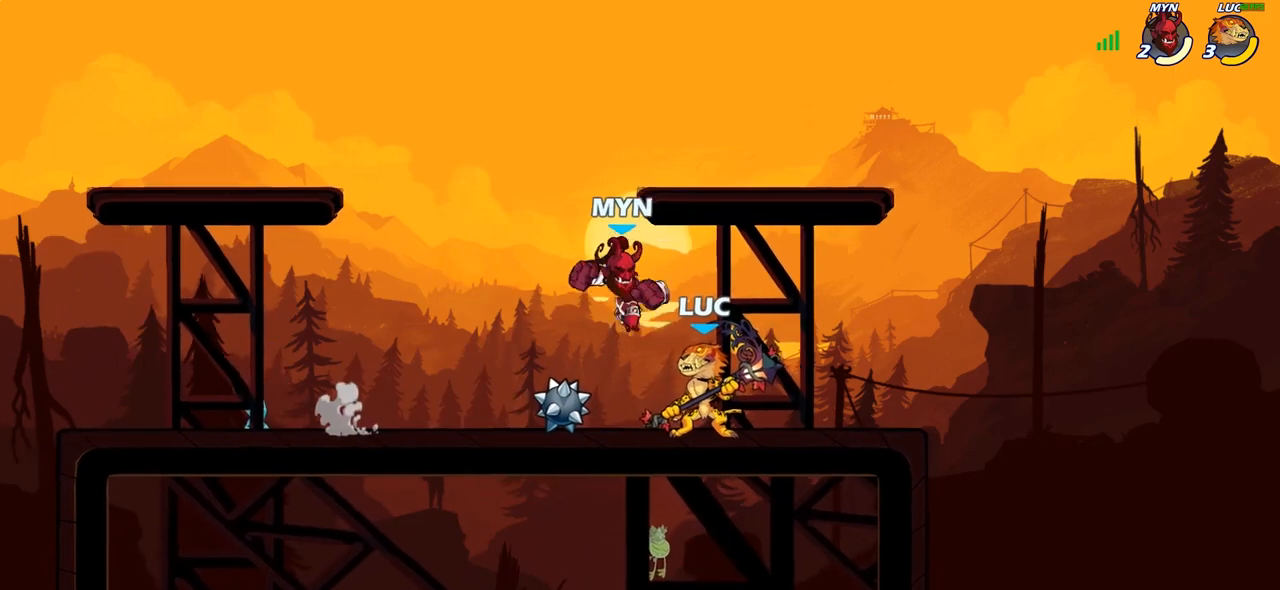
{"buttons": [], "left_stick": "center", "right_stick": "center", "events": [[50, "SQUARE", "down"], [133, "SQUARE", "up"], [383, "CROSS", "down"], [433, "SQUARE", "down"], [483, "CROSS", "up"], [483, "SQUARE", "up"]]}
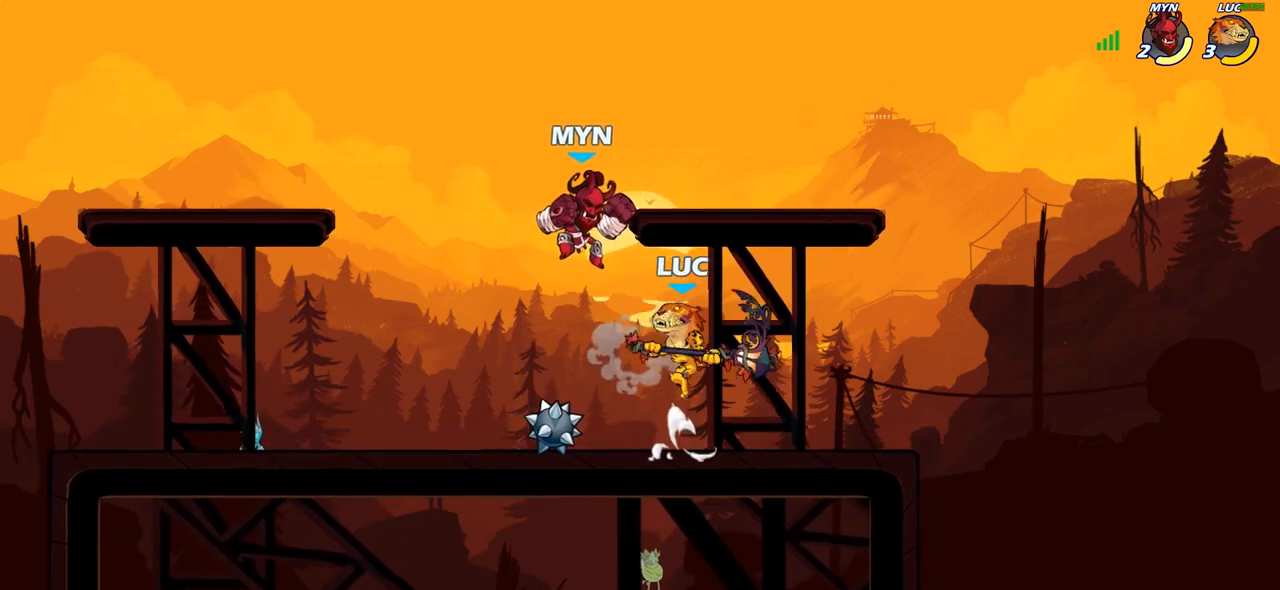
{"buttons": [], "left_stick": "left", "right_stick": "center", "events": [[167, "left_stick", "left"]]}
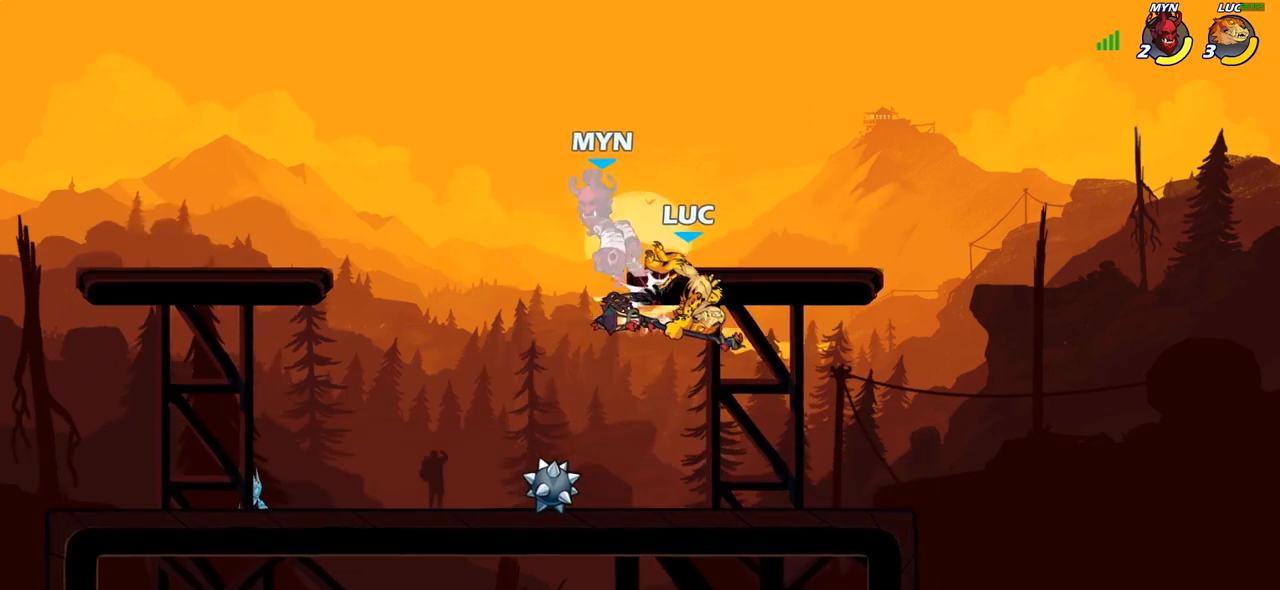
{"buttons": [], "left_stick": "up-left", "right_stick": "center", "events": [[167, "CROSS", "down"], [200, "SQUARE", "down"], [250, "CROSS", "up"], [250, "left_stick", "up-left"], [267, "SQUARE", "up"]]}
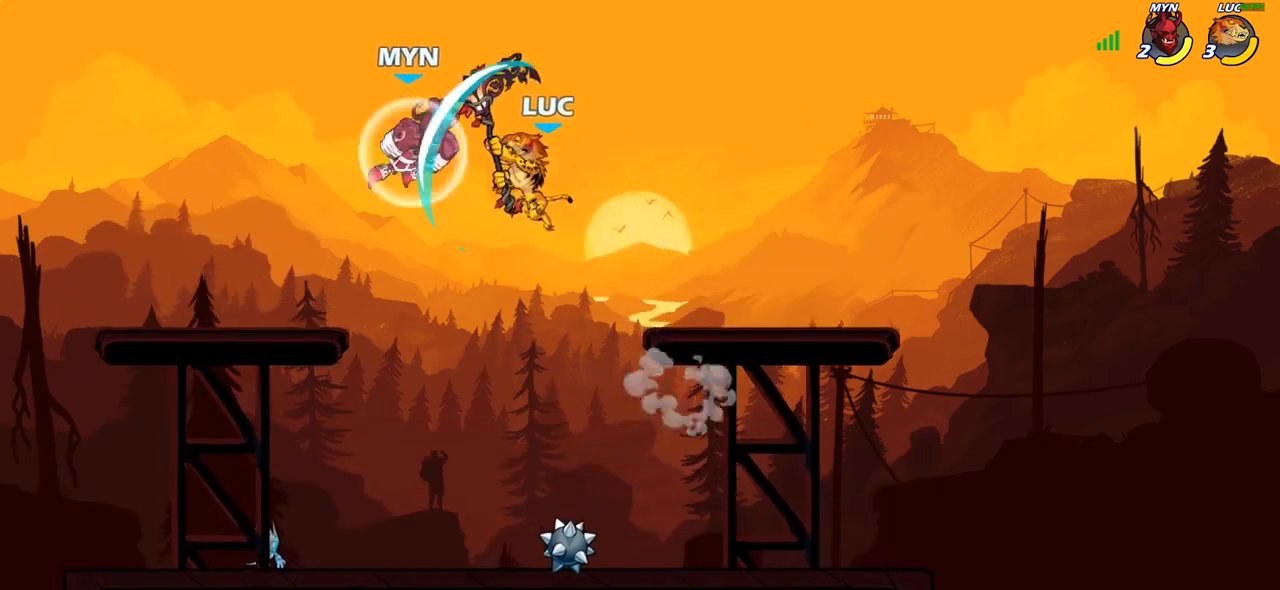
{"buttons": [], "left_stick": "down-right", "right_stick": "center", "events": [[183, "left_stick", "right"], [283, "left_stick", "down-right"]]}
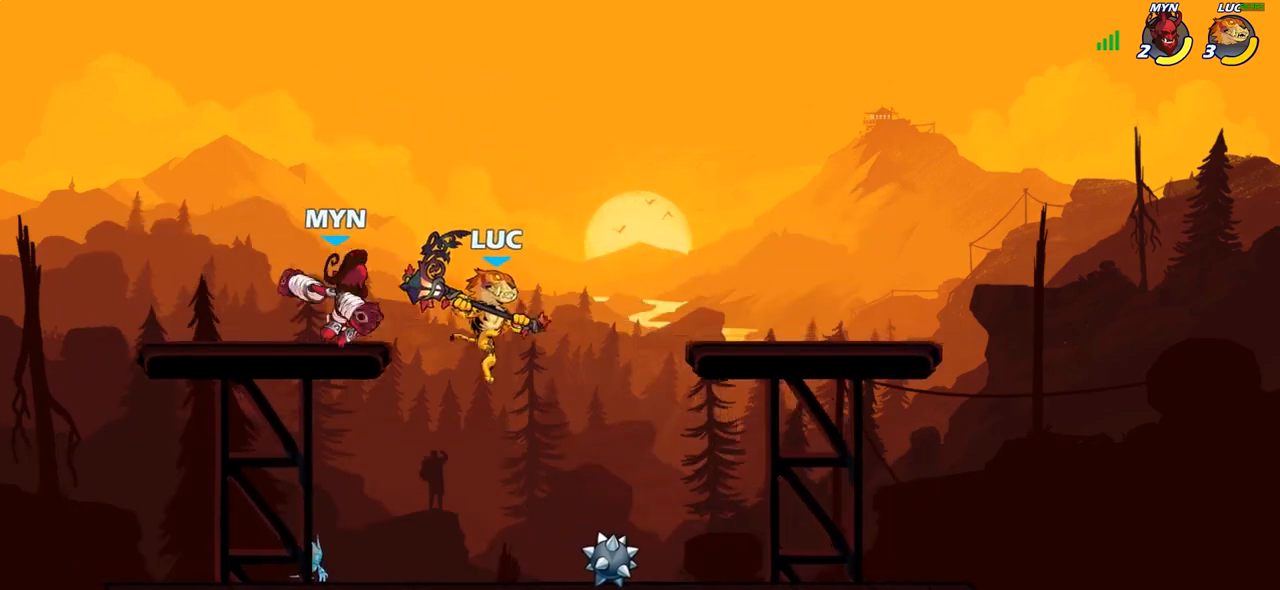
{"buttons": ["SQUARE"], "left_stick": "center", "right_stick": "center", "events": [[167, "left_stick", "up-left"], [233, "left_stick", "center"], [267, "R2", "down"], [450, "SQUARE", "down"], [467, "R2", "up"]]}
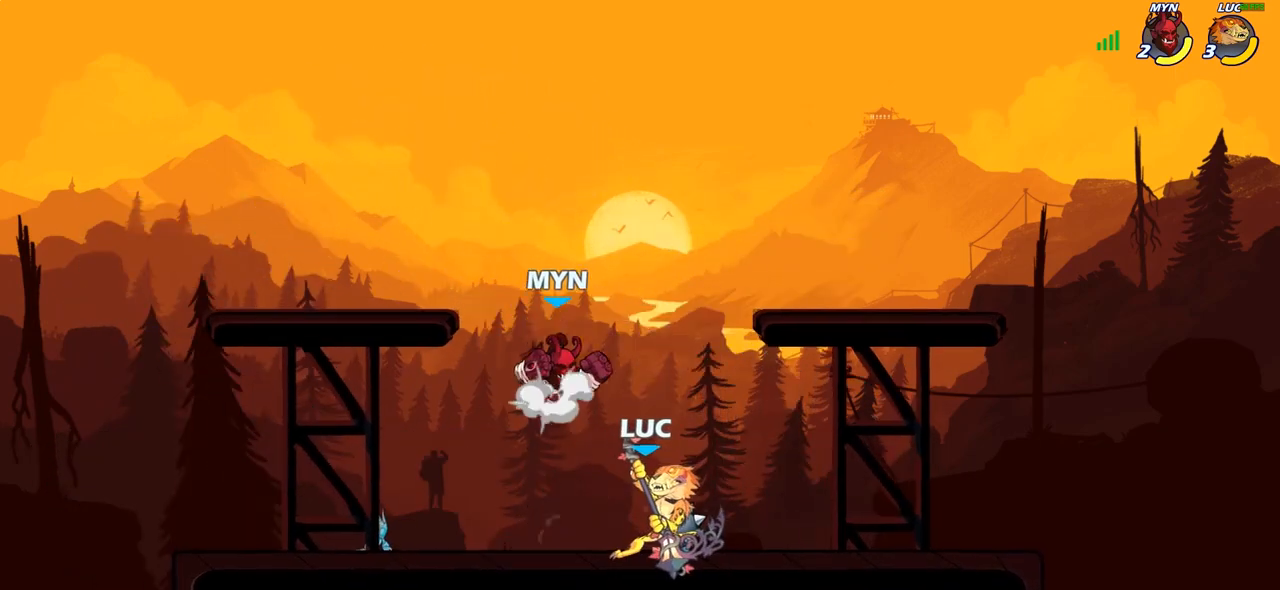
{"buttons": ["SQUARE"], "left_stick": "center", "right_stick": "center", "events": [[33, "SQUARE", "up"], [367, "left_stick", "right"], [433, "left_stick", "center"], [450, "SQUARE", "down"]]}
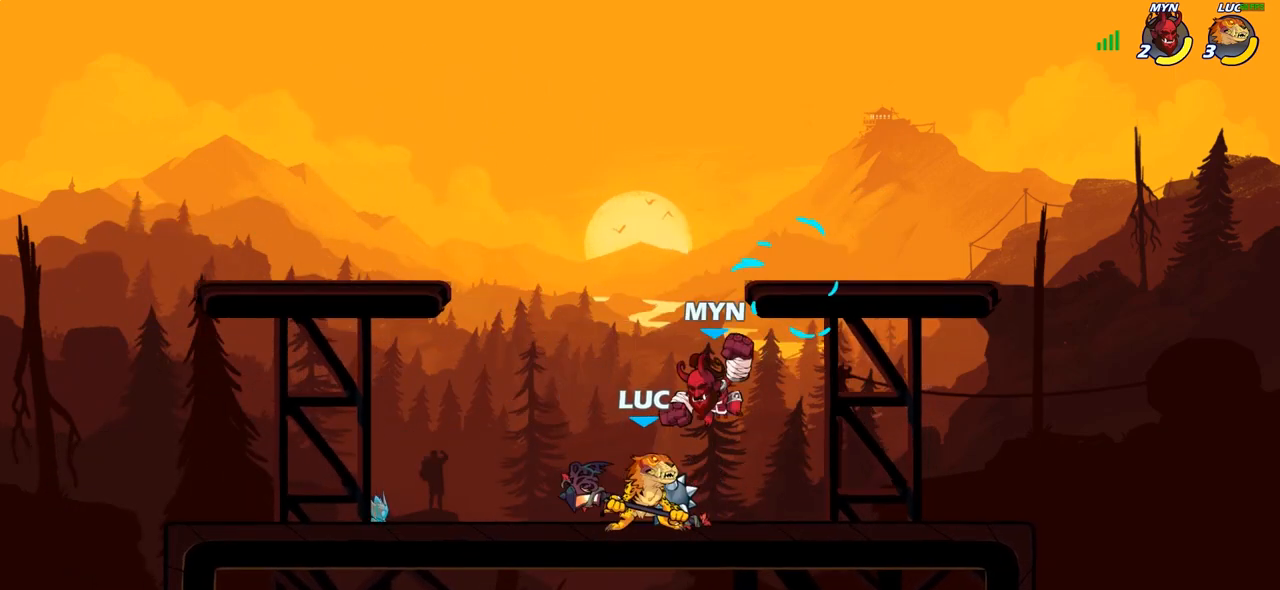
{"buttons": [], "left_stick": "center", "right_stick": "center", "events": [[17, "SQUARE", "up"]]}
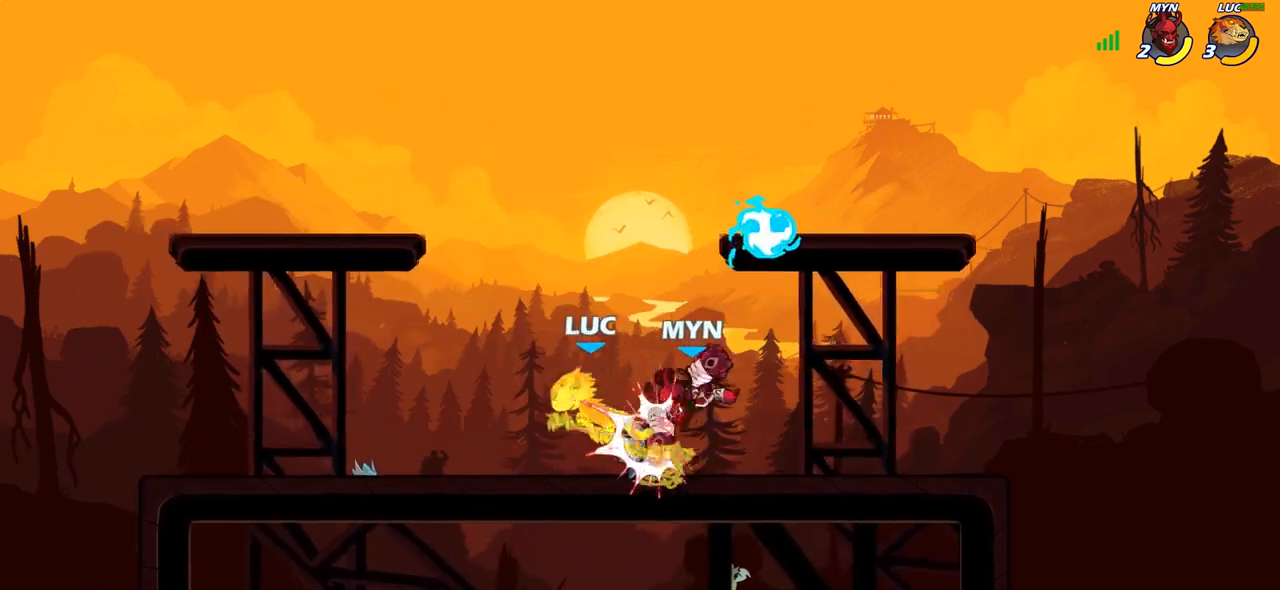
{"buttons": [], "left_stick": "up-left", "right_stick": "center", "events": [[100, "left_stick", "up-left"], [200, "CROSS", "down"], [250, "left_stick", "up-right"], [267, "R2", "down"], [333, "CROSS", "up"], [400, "left_stick", "up-left"], [417, "R2", "up"]]}
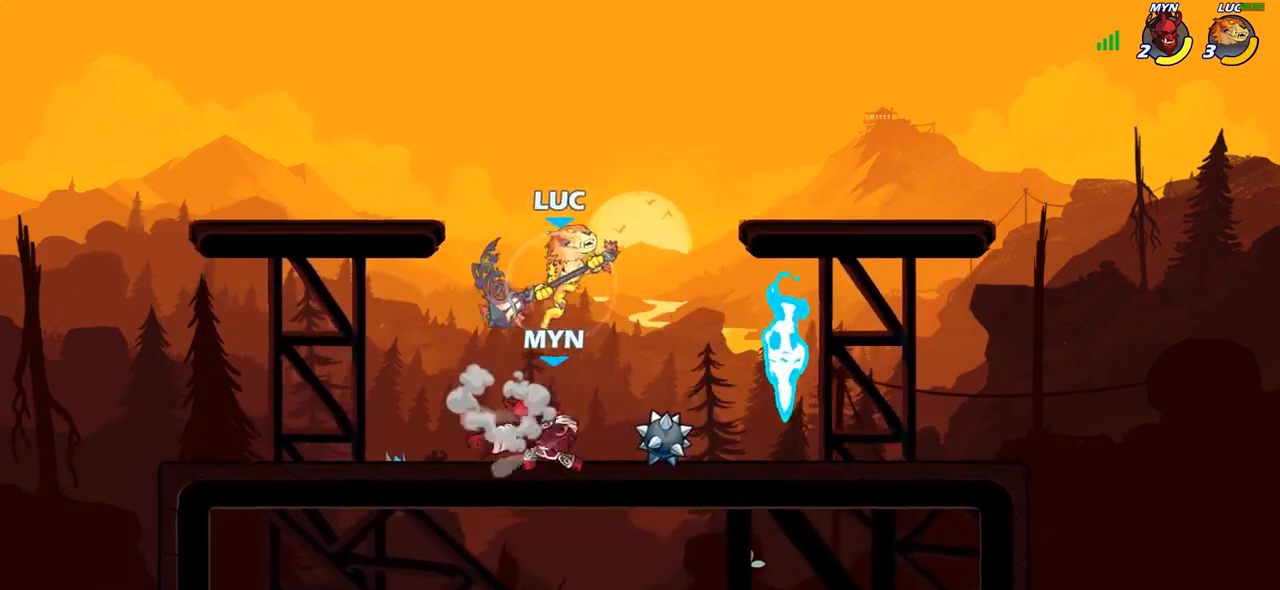
{"buttons": [], "left_stick": "up-left", "right_stick": "center", "events": [[33, "left_stick", "center"], [117, "left_stick", "left"], [167, "left_stick", "down-left"], [250, "SQUARE", "down"], [317, "SQUARE", "up"], [400, "left_stick", "up-left"]]}
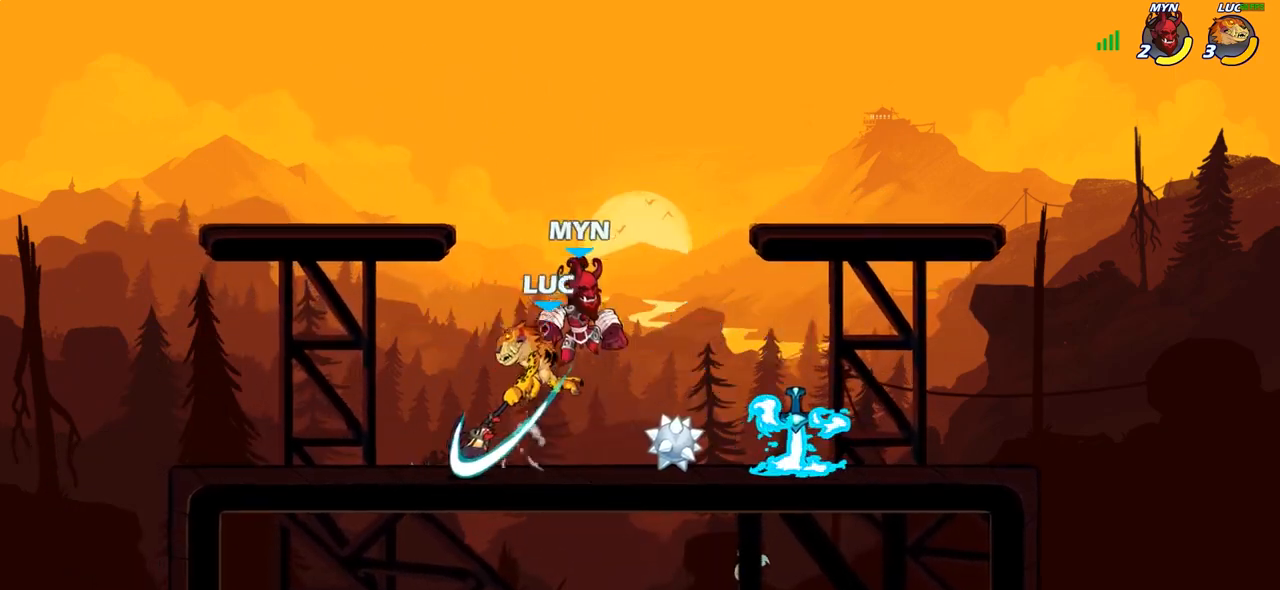
{"buttons": ["CROSS", "R2"], "left_stick": "up", "right_stick": "center", "events": [[300, "CROSS", "down"], [333, "R2", "down"], [450, "left_stick", "up"]]}
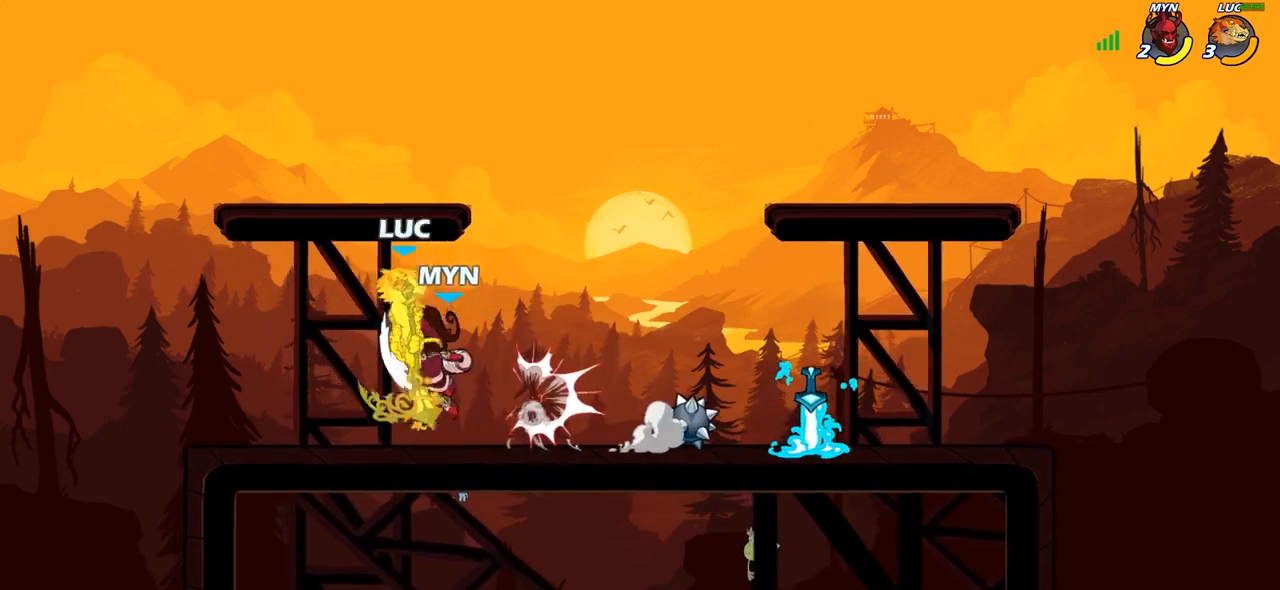
{"buttons": ["R2"], "left_stick": "right", "right_stick": "center", "events": [[17, "CROSS", "up"], [17, "left_stick", "up-right"], [50, "R2", "up"], [250, "CROSS", "down"], [317, "R2", "down"], [417, "CROSS", "up"], [500, "left_stick", "right"]]}
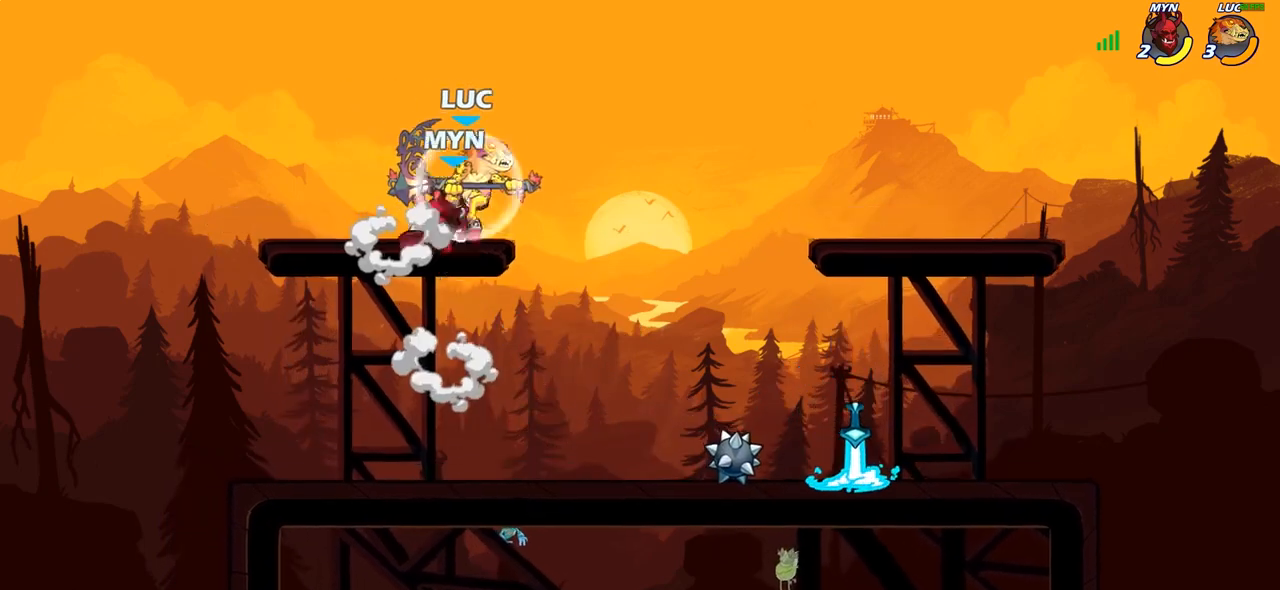
{"buttons": [], "left_stick": "up-right", "right_stick": "center", "events": [[50, "R2", "up"], [183, "left_stick", "down-left"], [317, "SQUARE", "down"], [317, "left_stick", "up"], [417, "SQUARE", "up"], [483, "left_stick", "up-right"]]}
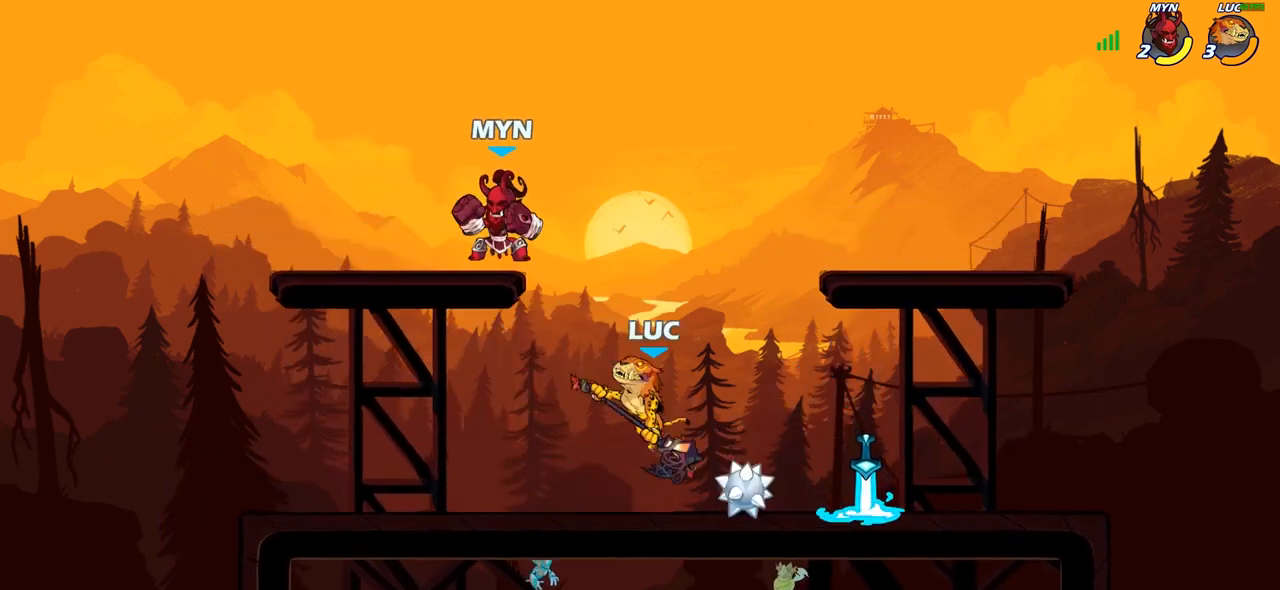
{"buttons": [], "left_stick": "center", "right_stick": "center", "events": [[283, "left_stick", "up-left"], [383, "SQUARE", "down"], [433, "left_stick", "center"], [467, "SQUARE", "up"]]}
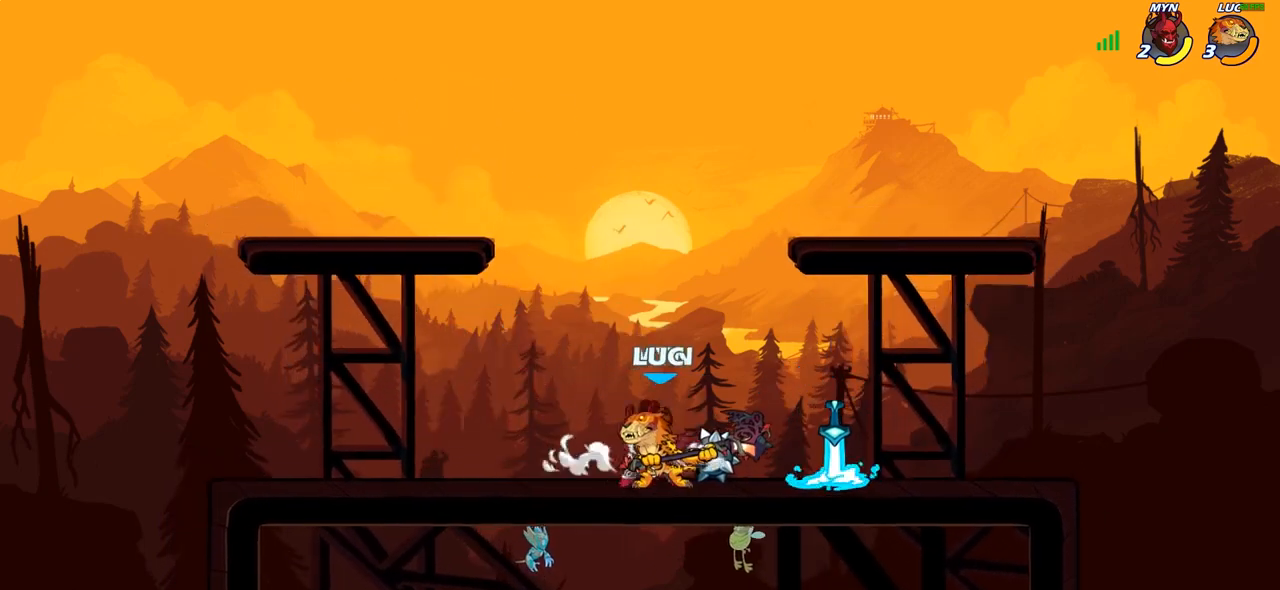
{"buttons": [], "left_stick": "center", "right_stick": "center", "events": []}
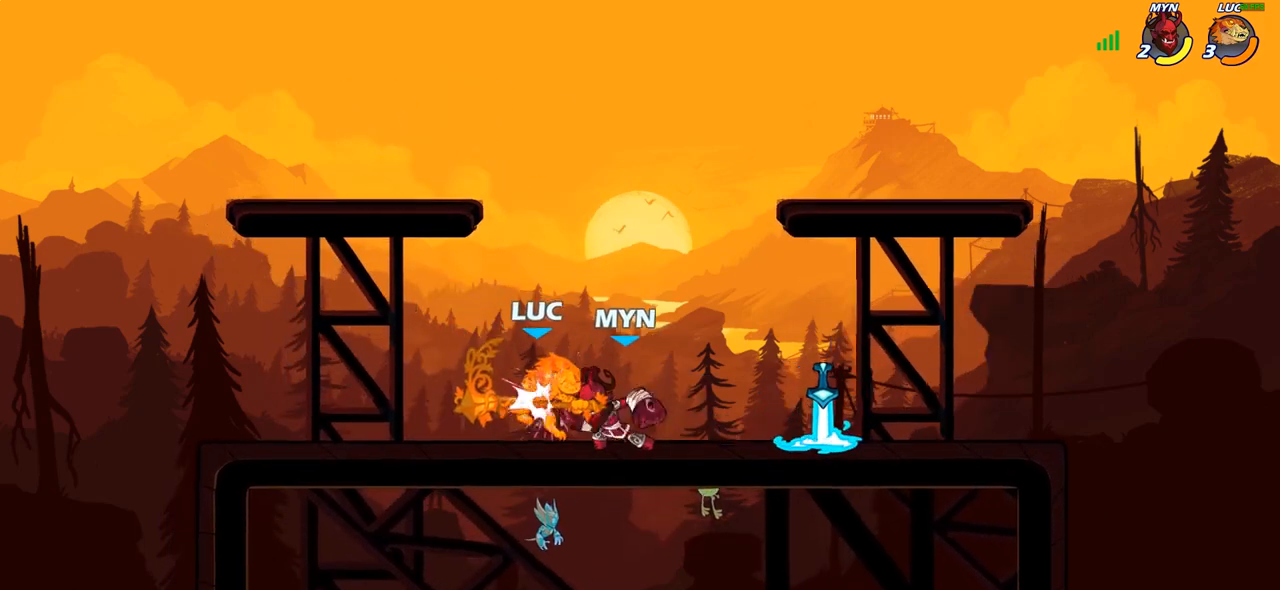
{"buttons": [], "left_stick": "center", "right_stick": "center", "events": []}
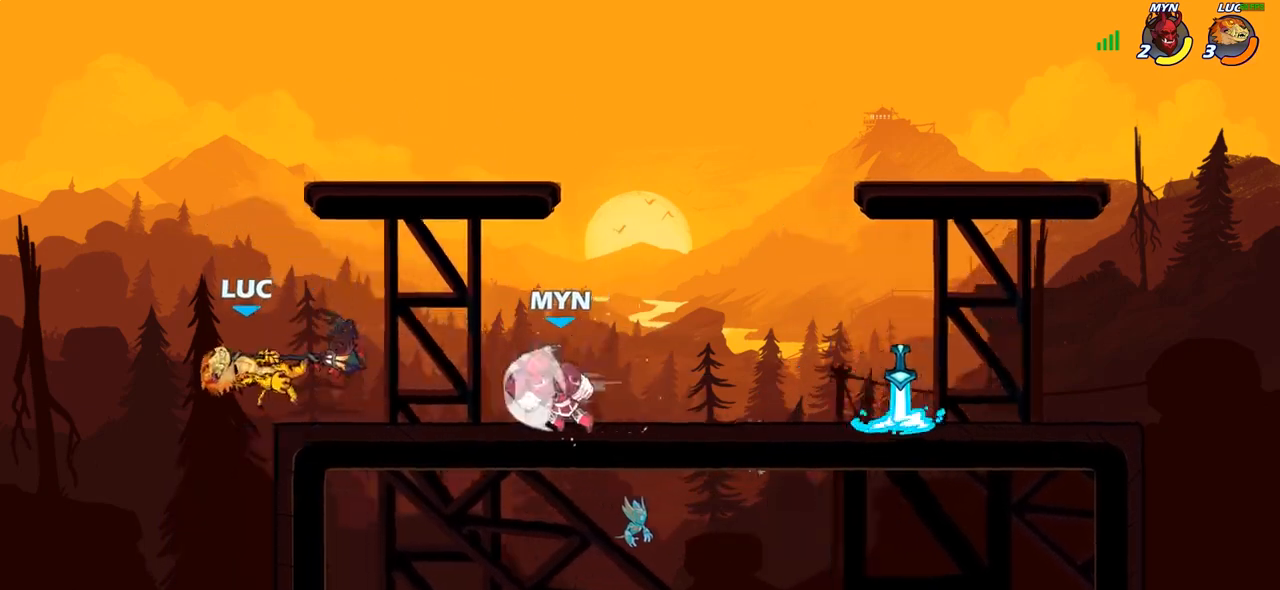
{"buttons": ["R2"], "left_stick": "center", "right_stick": "center", "events": [[400, "R2", "down"]]}
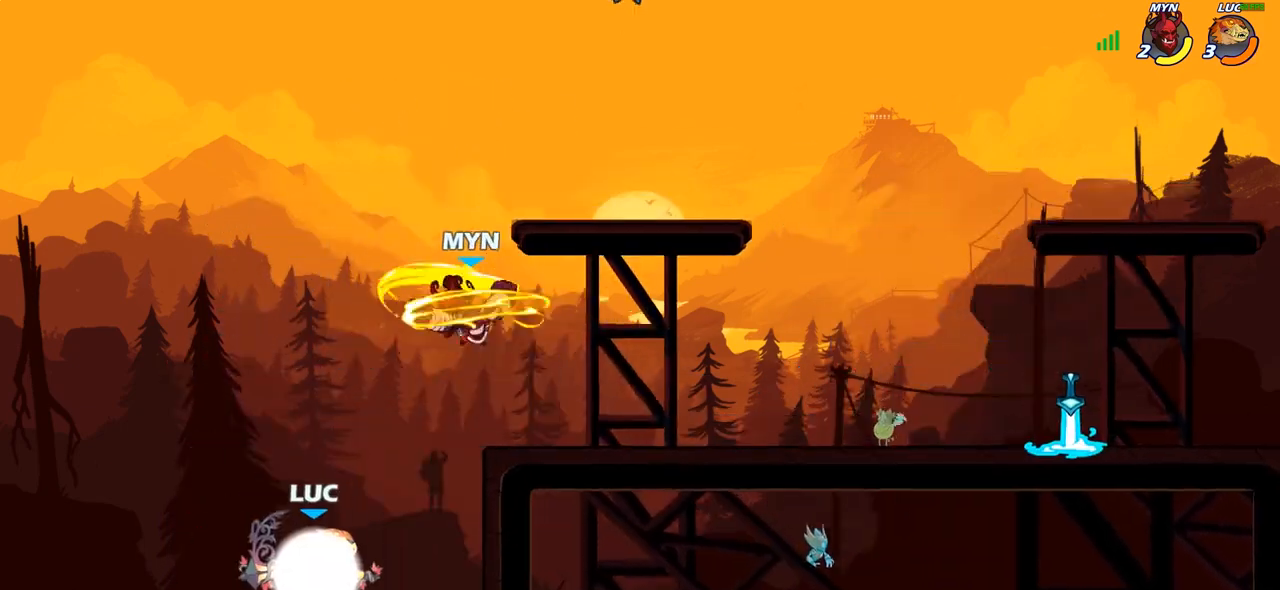
{"buttons": [], "left_stick": "center", "right_stick": "center", "events": [[67, "CIRCLE", "down"], [83, "R2", "up"], [150, "CIRCLE", "up"]]}
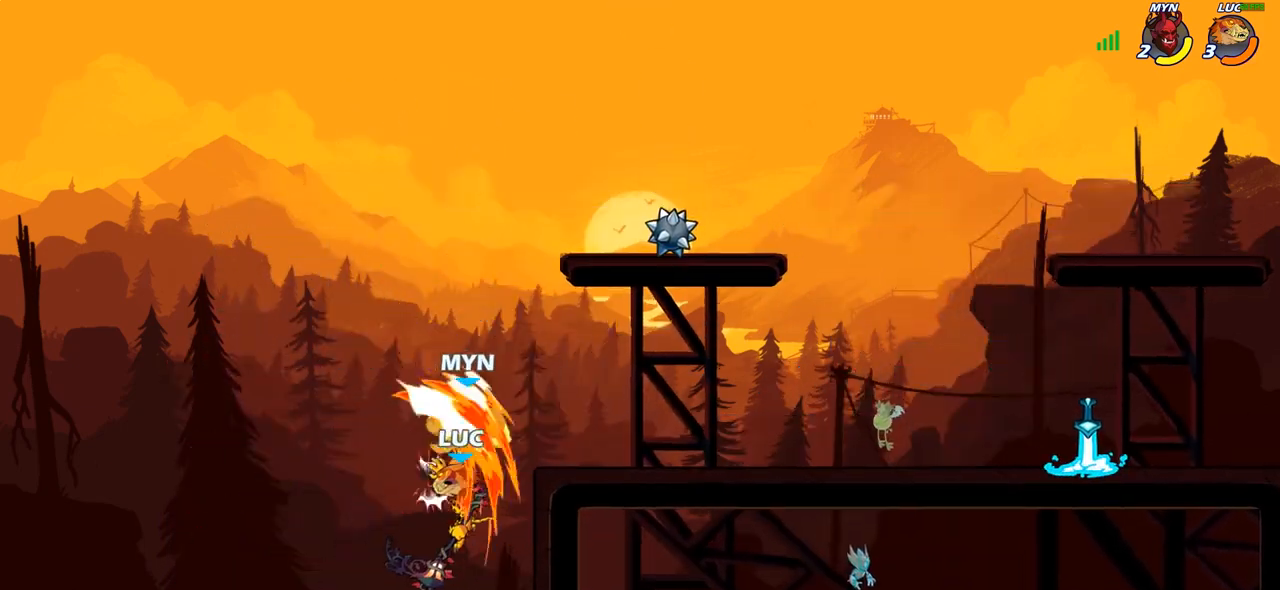
{"buttons": [], "left_stick": "up-right", "right_stick": "center", "events": [[450, "left_stick", "up-right"]]}
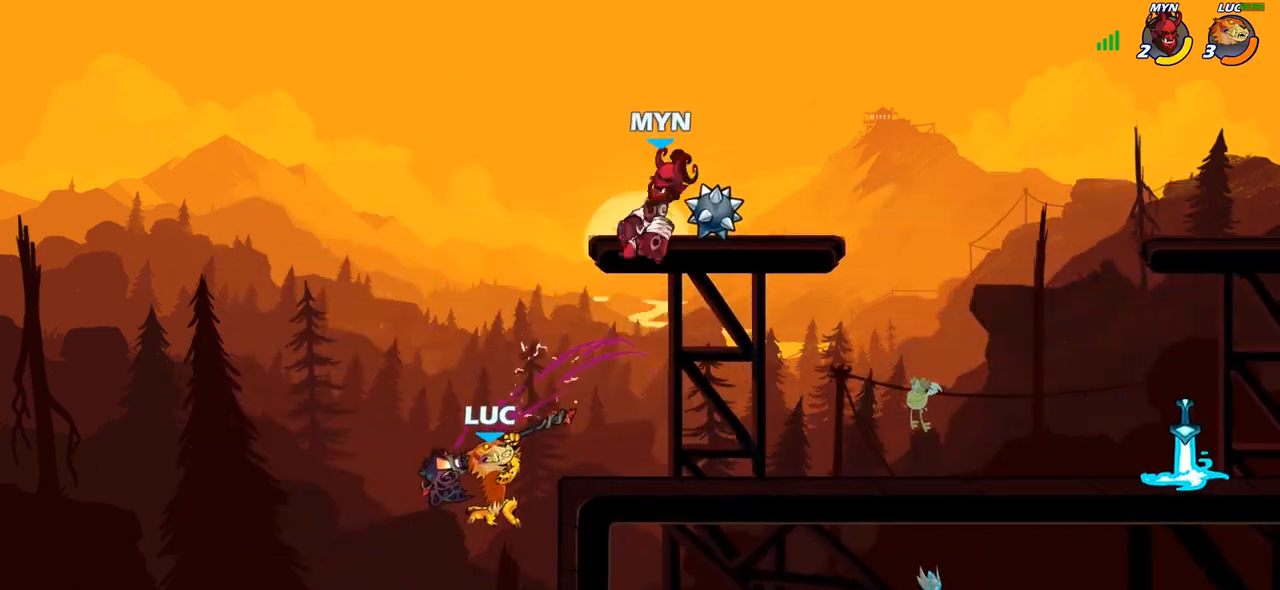
{"buttons": [], "left_stick": "down-left", "right_stick": "center", "events": [[100, "R2", "down"], [300, "R2", "up"], [333, "left_stick", "up-left"], [433, "left_stick", "down-left"]]}
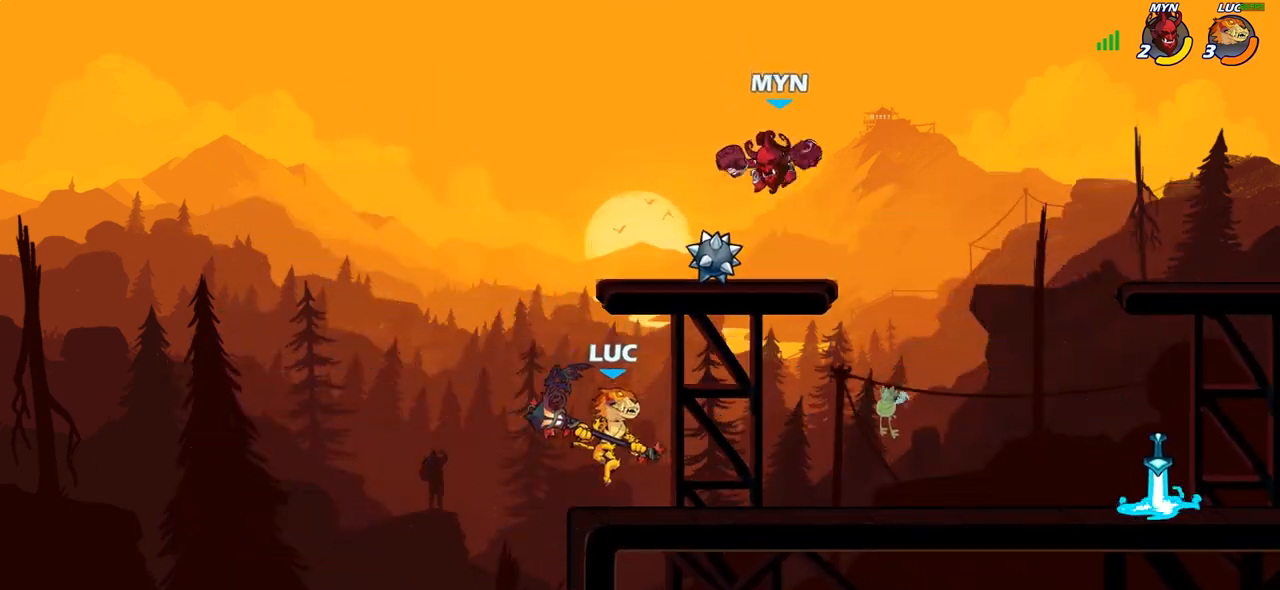
{"buttons": [], "left_stick": "right", "right_stick": "center", "events": [[50, "left_stick", "down-right"], [483, "left_stick", "right"]]}
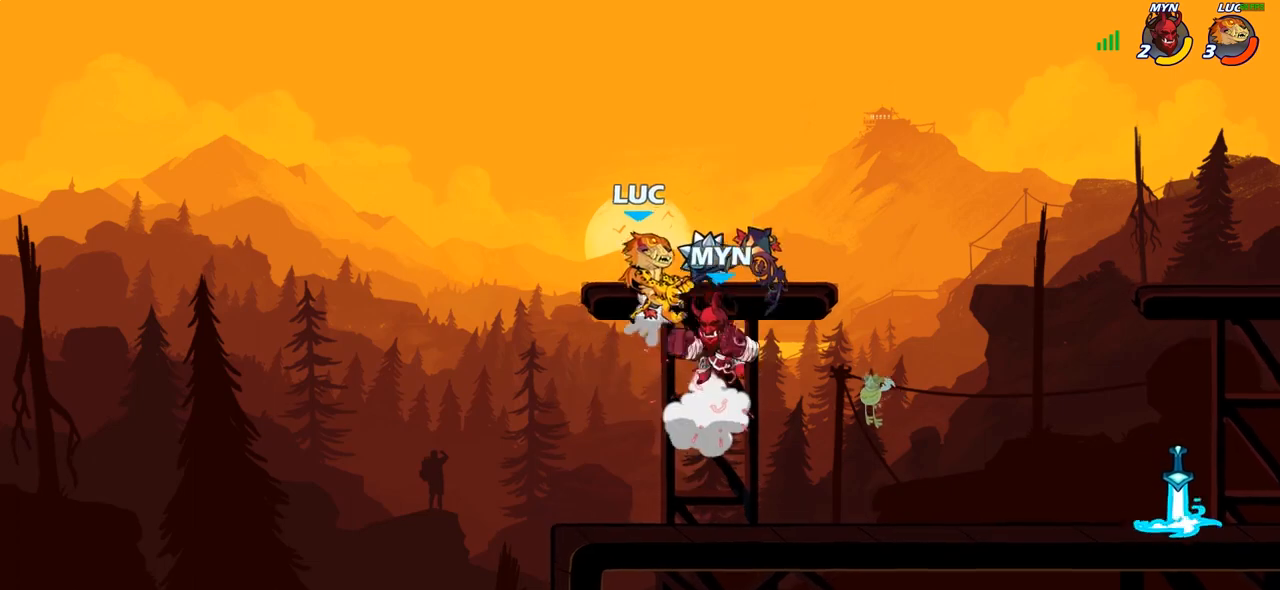
{"buttons": [], "left_stick": "up-right", "right_stick": "center", "events": [[117, "CROSS", "down"], [233, "left_stick", "up-right"], [317, "CROSS", "up"]]}